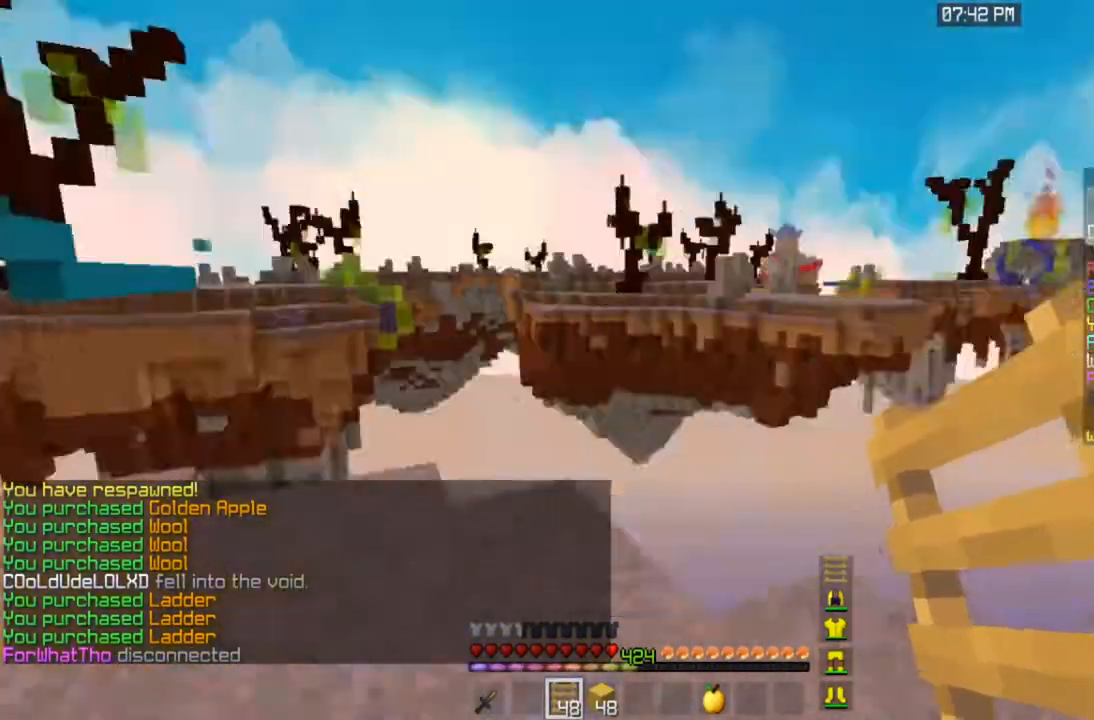
Gameplay with keyboard and mouse; each line is a JSON object with the keys and mouse buttons held at the frame after it. "events" lists presses ("down") and releases ("up") of "a", "d", "s", "space", "w", "mouse_left" and "mouse_right" between this image and that frame as [ms after this image, input, new state], when the widget could be followed in between. "mouse_left", "mouse_right" = the "left", "right" buttons of the "mouse" list. No other keys are recorded. Fast repeated clicks can show as one long hold. Mouse movement is not recorded.
{"keys": ["w"], "mouse": [], "events": [[17, "w", "down"]]}
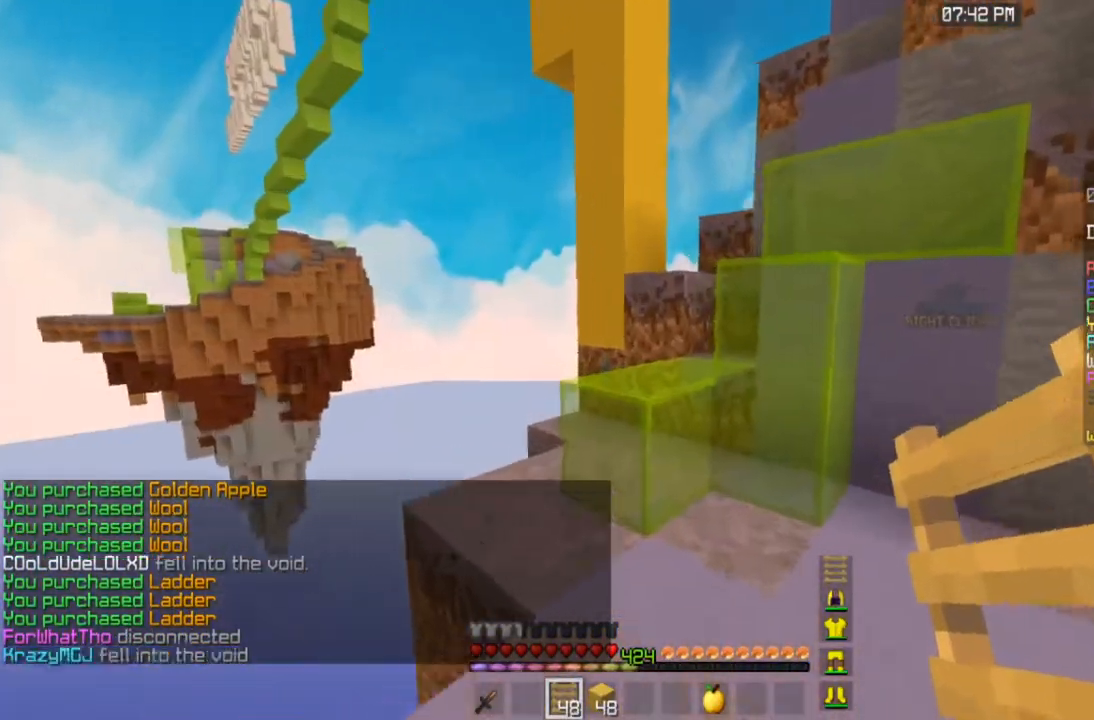
{"keys": ["a", "d", "w"], "mouse": [], "events": [[117, "space", "down"], [217, "a", "down"], [283, "space", "up"], [467, "d", "down"]]}
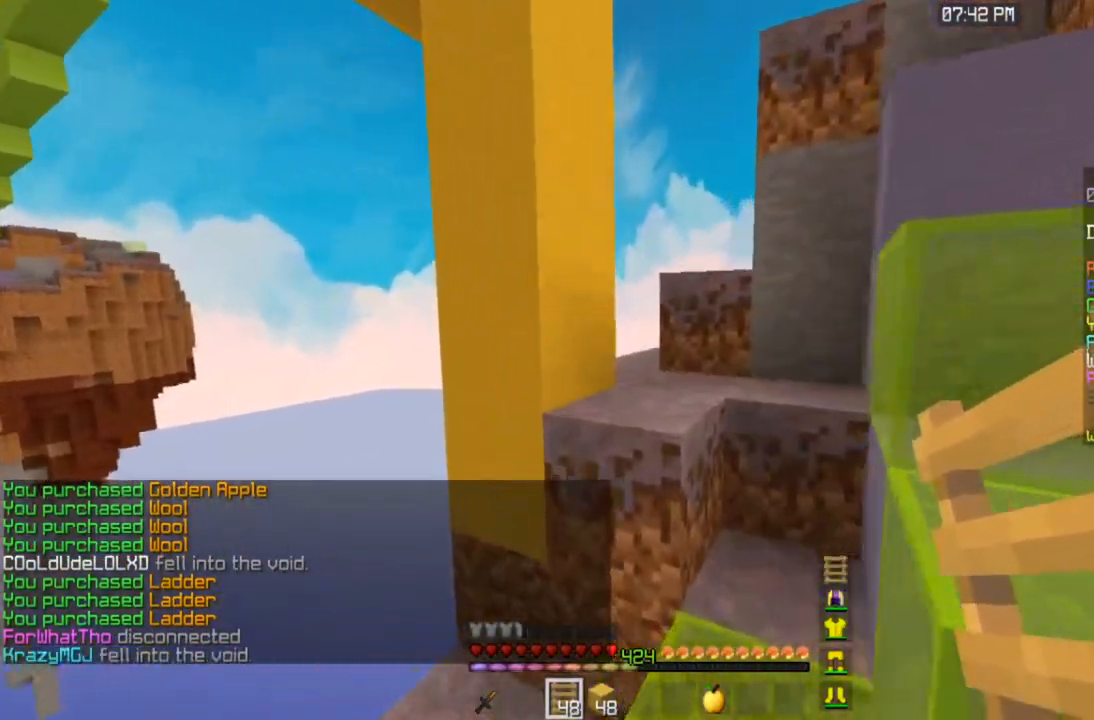
{"keys": ["a", "space"], "mouse": ["right"], "events": [[33, "a", "up"], [67, "space", "down"], [183, "w", "up"], [333, "space", "up"], [467, "a", "down"], [467, "mouse_right", "down"], [483, "d", "up"], [500, "space", "down"]]}
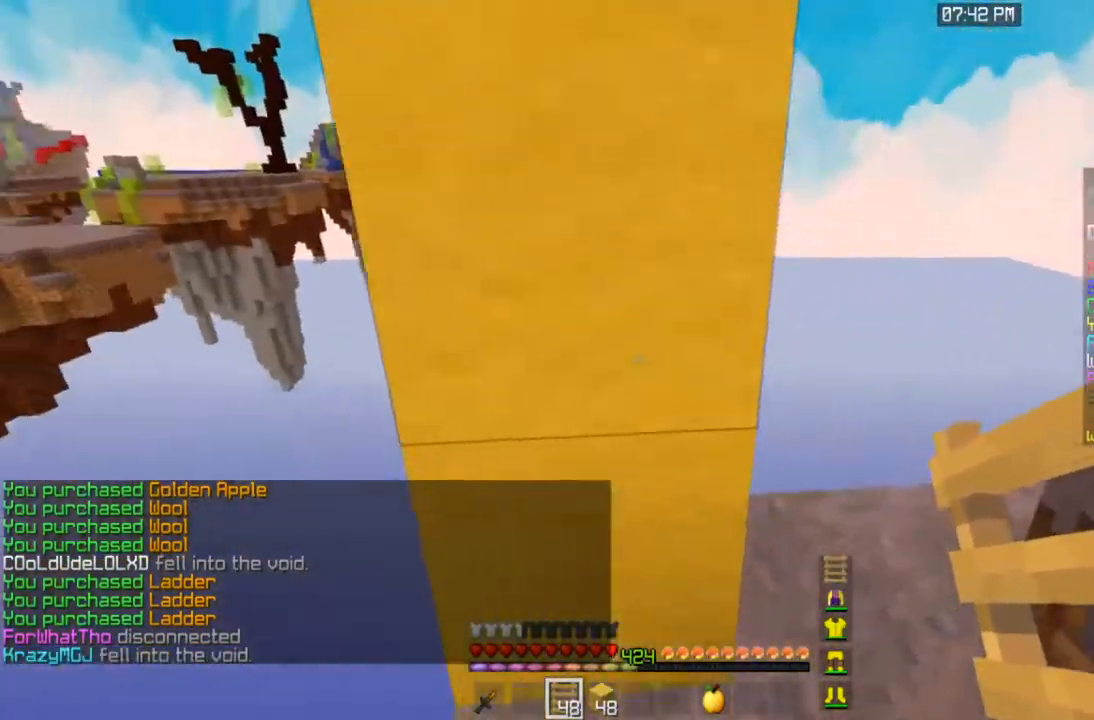
{"keys": ["a", "w"], "mouse": [], "events": [[17, "w", "down"], [133, "mouse_right", "up"], [233, "a", "up"], [317, "a", "down"], [333, "space", "up"]]}
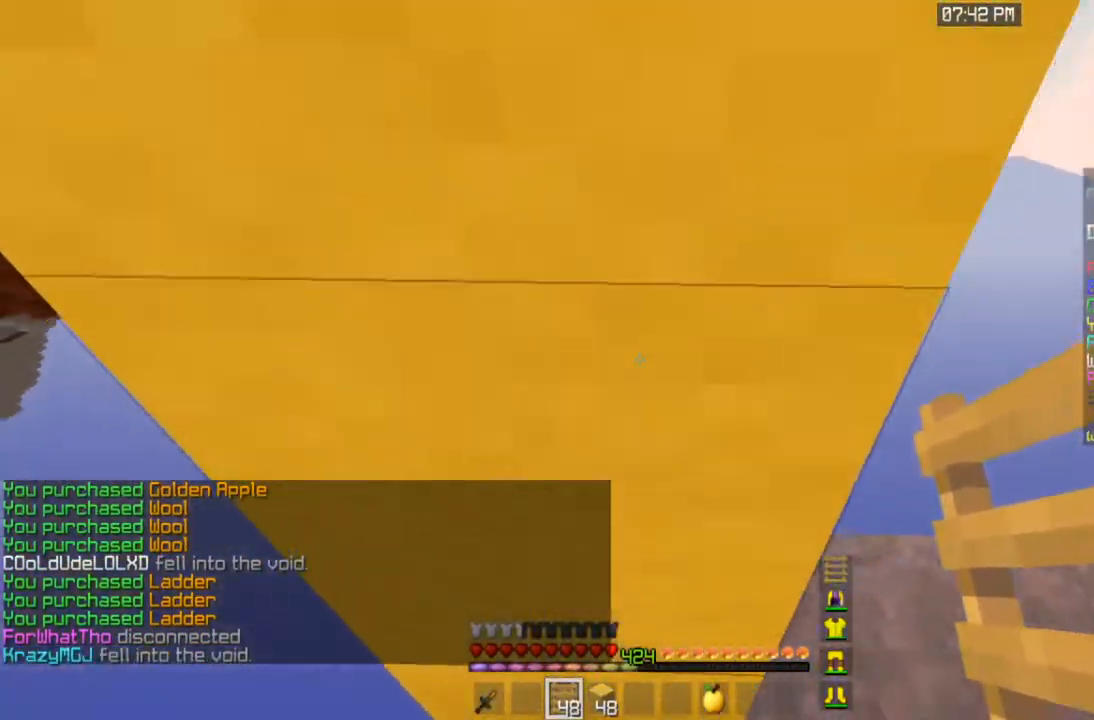
{"keys": [], "mouse": ["right"], "events": [[33, "a", "up"], [33, "w", "up"], [117, "s", "down"], [417, "mouse_right", "down"], [433, "s", "up"]]}
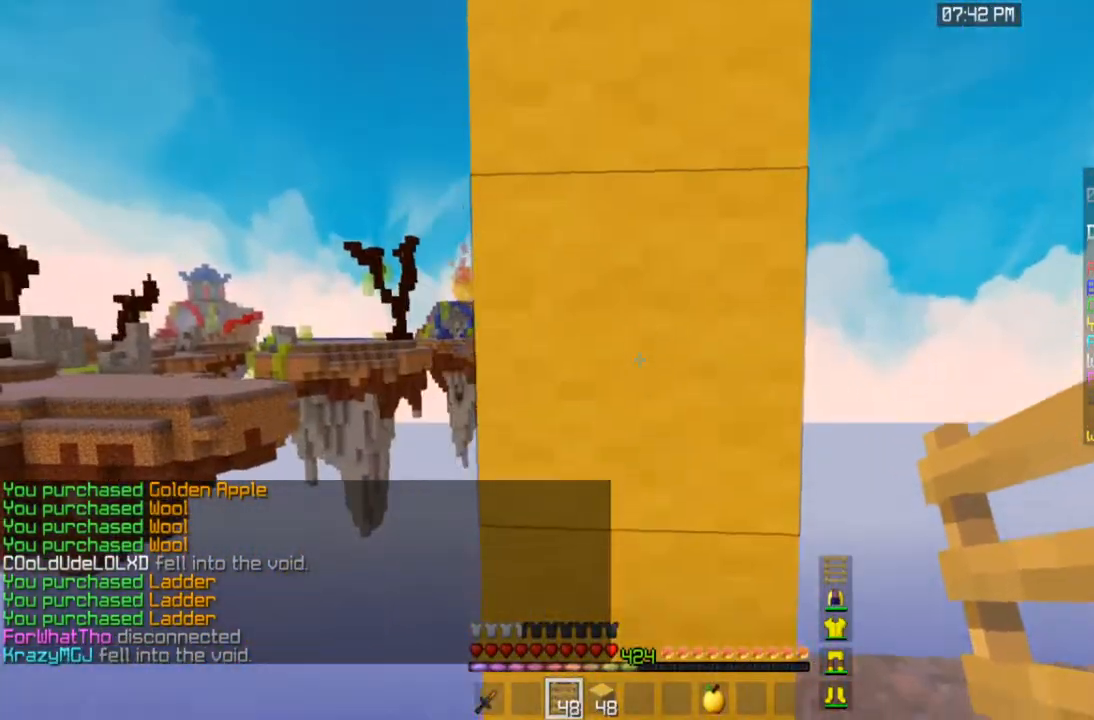
{"keys": ["w"], "mouse": ["right"], "events": [[17, "w", "down"], [133, "mouse_right", "up"], [167, "space", "down"], [217, "mouse_right", "down"], [383, "space", "up"], [400, "mouse_right", "up"], [467, "mouse_right", "down"]]}
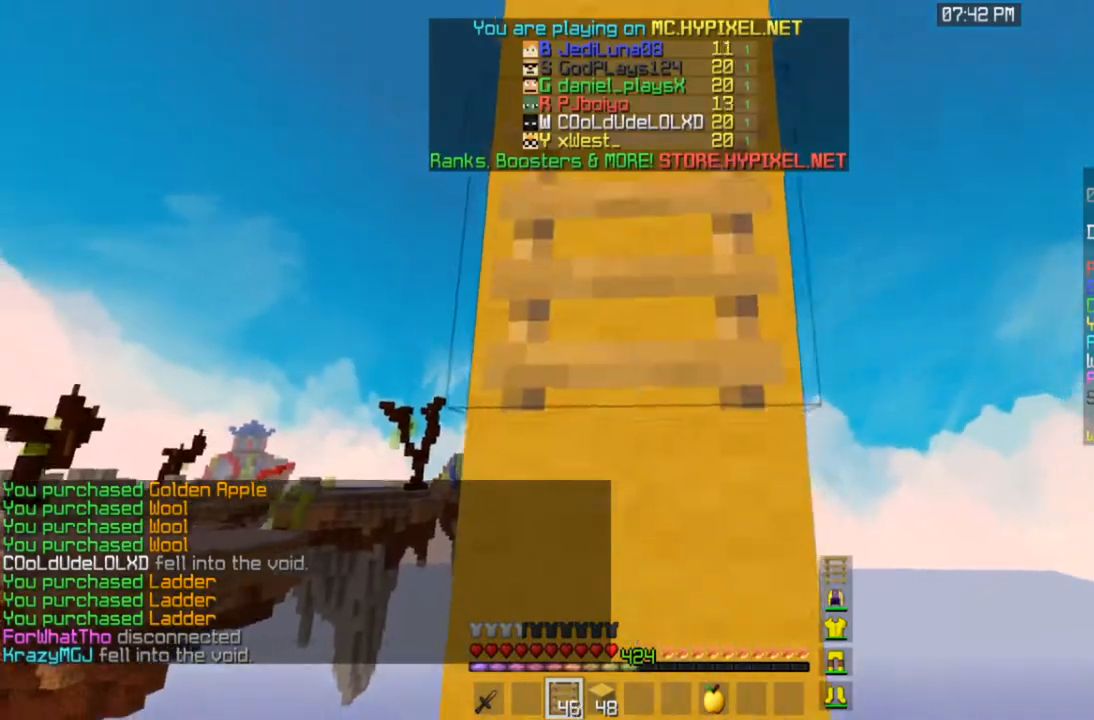
{"keys": ["w"], "mouse": ["right"], "events": [[150, "mouse_right", "up"], [217, "space", "down"], [317, "mouse_right", "down"], [483, "space", "up"]]}
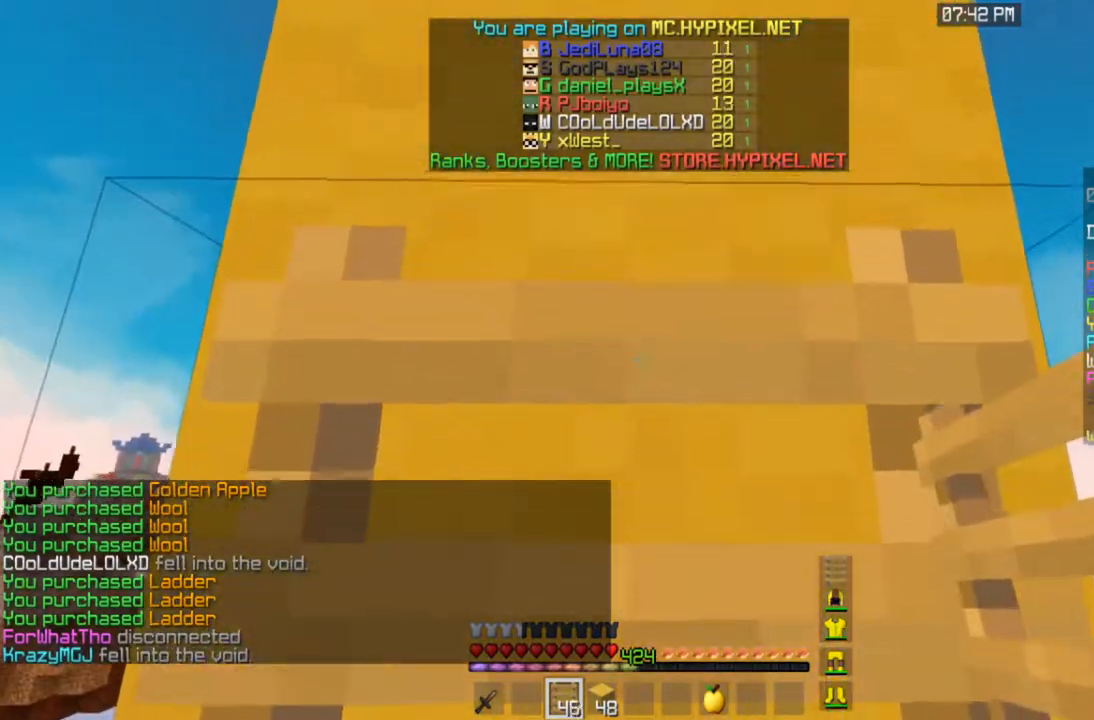
{"keys": [], "mouse": [], "events": [[50, "mouse_right", "up"], [217, "w", "up"]]}
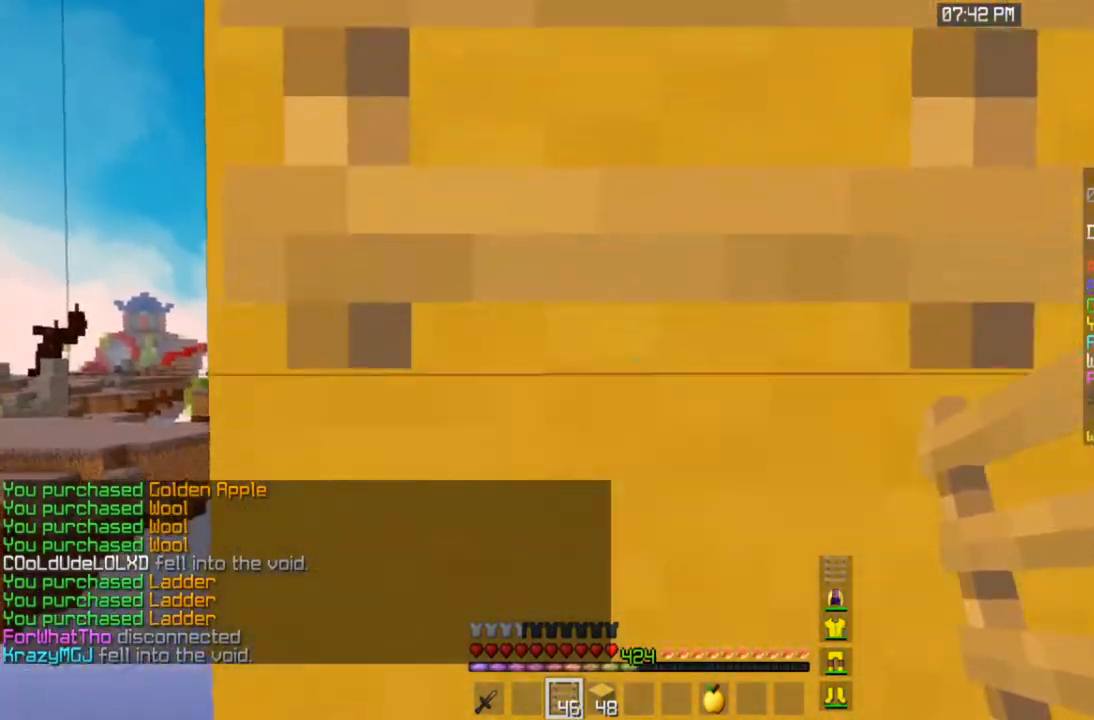
{"keys": [], "mouse": [], "events": [[67, "s", "down"], [267, "mouse_right", "down"], [283, "s", "up"], [483, "mouse_right", "up"]]}
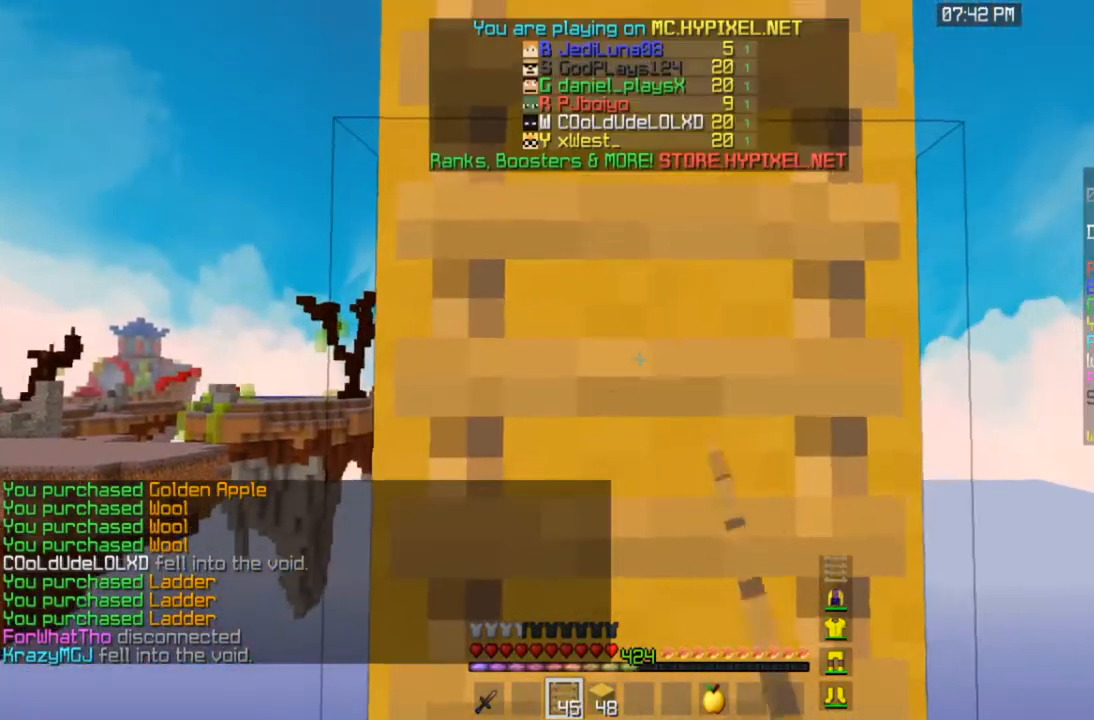
{"keys": ["space", "w"], "mouse": [], "events": [[217, "w", "down"], [317, "space", "down"]]}
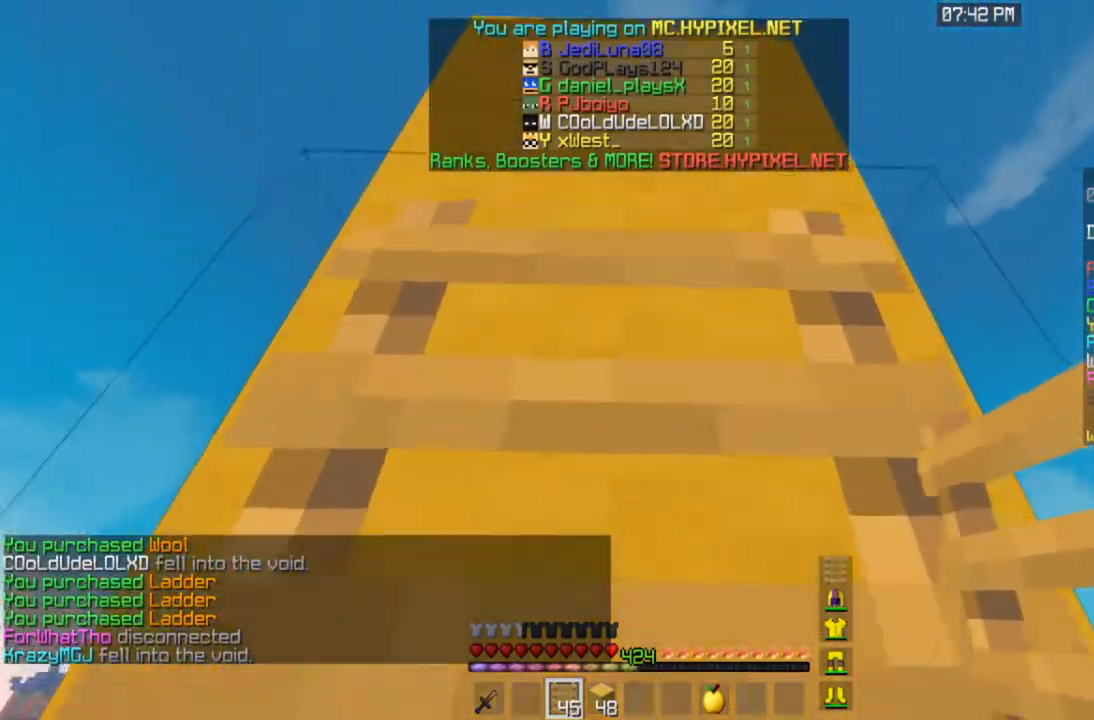
{"keys": ["w"], "mouse": ["right"], "events": [[83, "space", "up"], [267, "mouse_right", "down"]]}
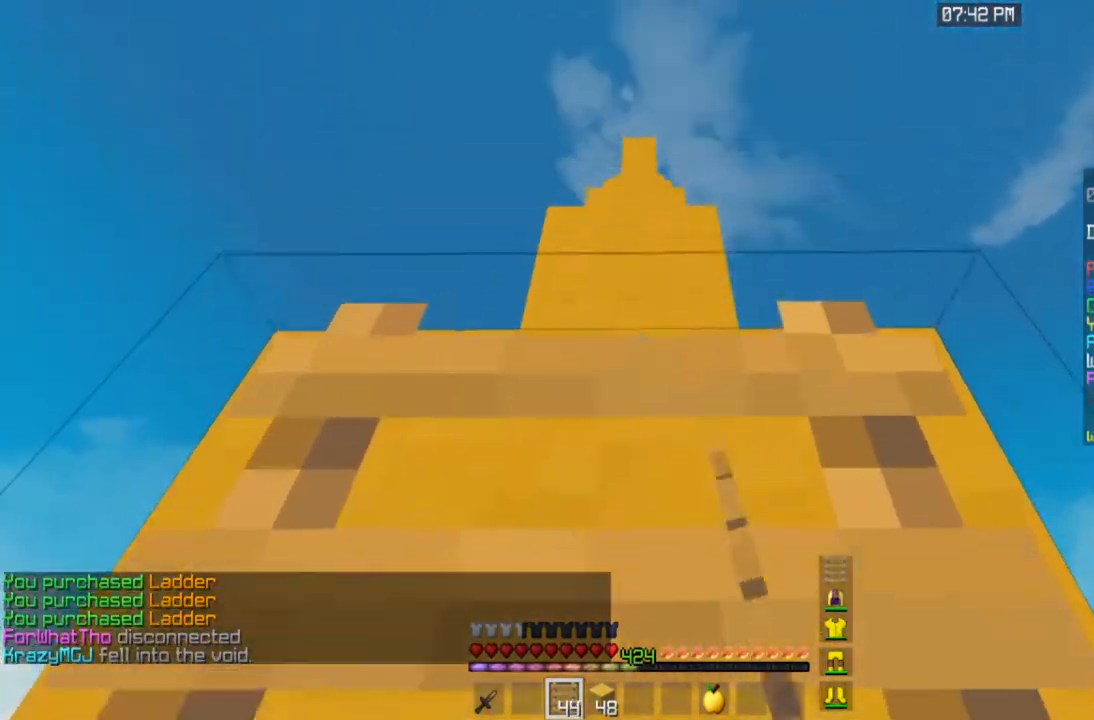
{"keys": ["w"], "mouse": ["right"], "events": [[183, "mouse_right", "up"], [467, "mouse_right", "down"]]}
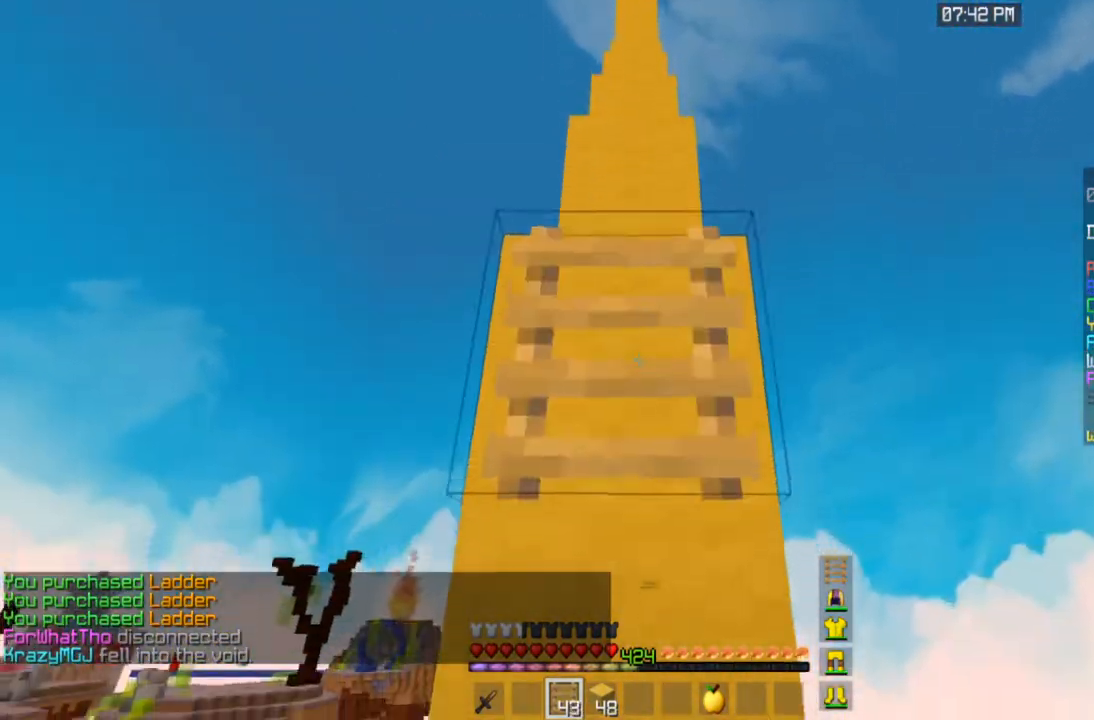
{"keys": ["w"], "mouse": [], "events": [[200, "mouse_right", "up"]]}
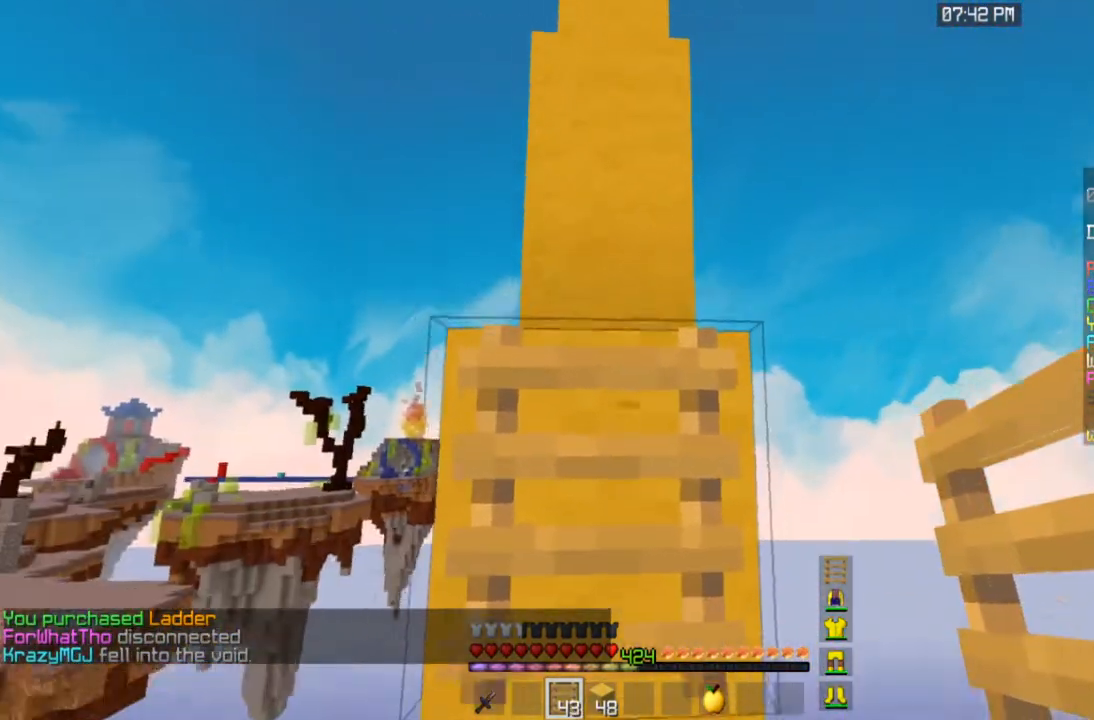
{"keys": ["w"], "mouse": ["right"], "events": [[117, "space", "down"], [333, "space", "up"], [417, "mouse_right", "down"]]}
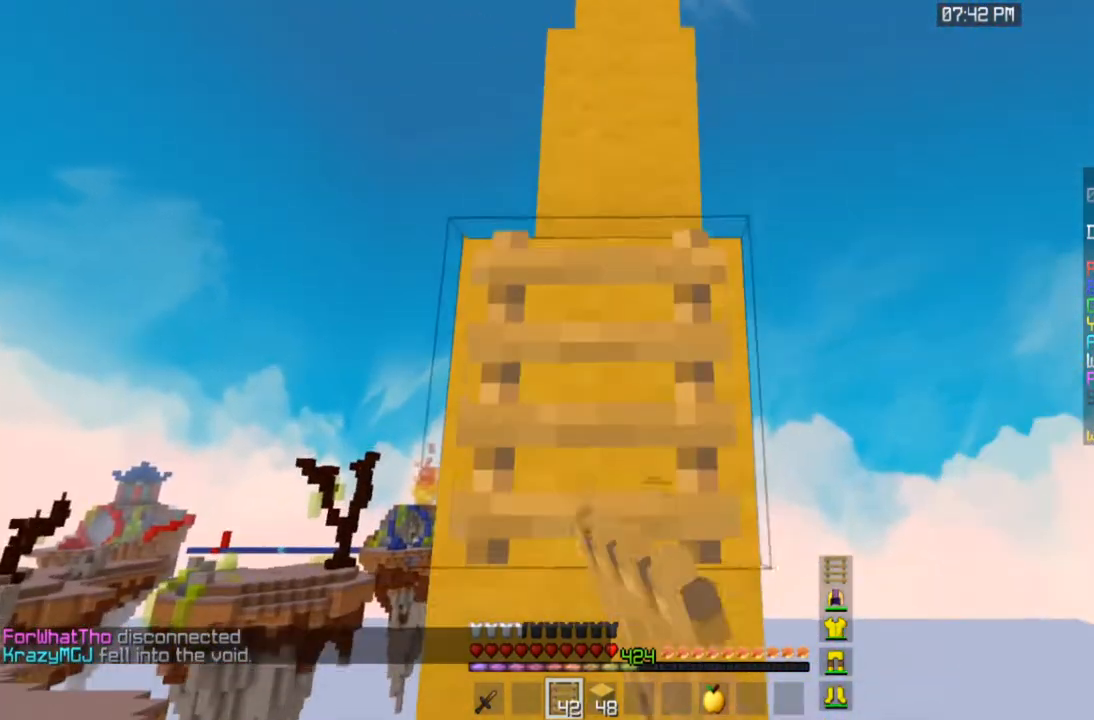
{"keys": ["space", "w"], "mouse": [], "events": [[150, "mouse_right", "up"], [267, "space", "down"]]}
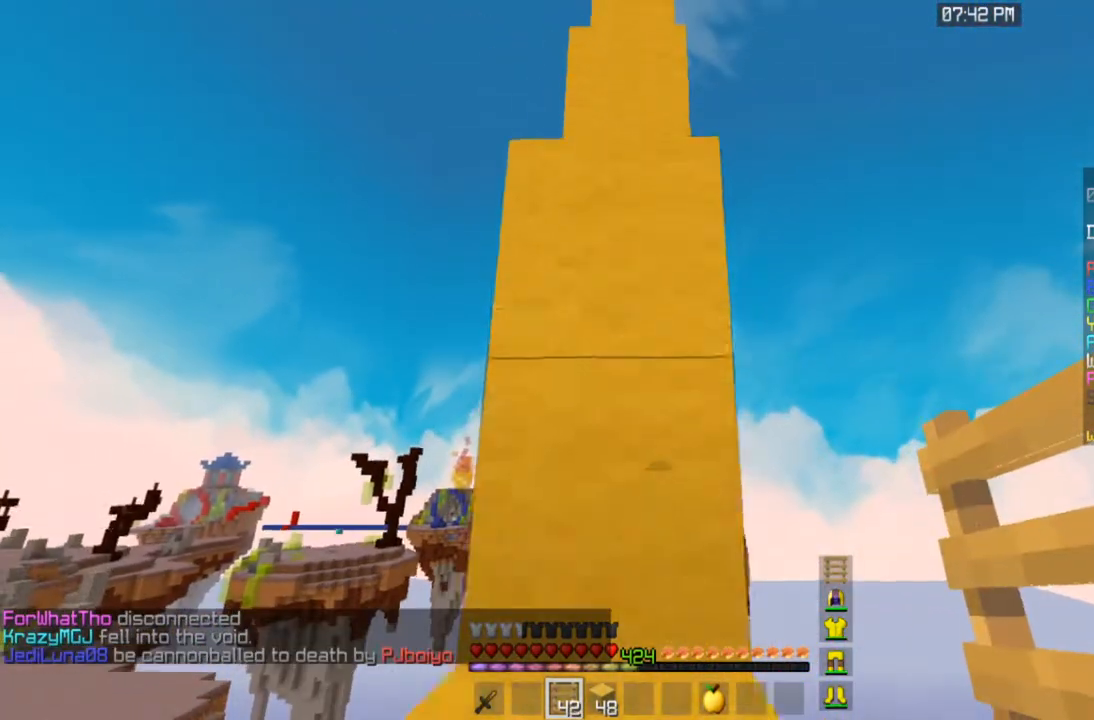
{"keys": ["w"], "mouse": [], "events": [[267, "mouse_right", "down"], [283, "space", "up"], [500, "mouse_right", "up"]]}
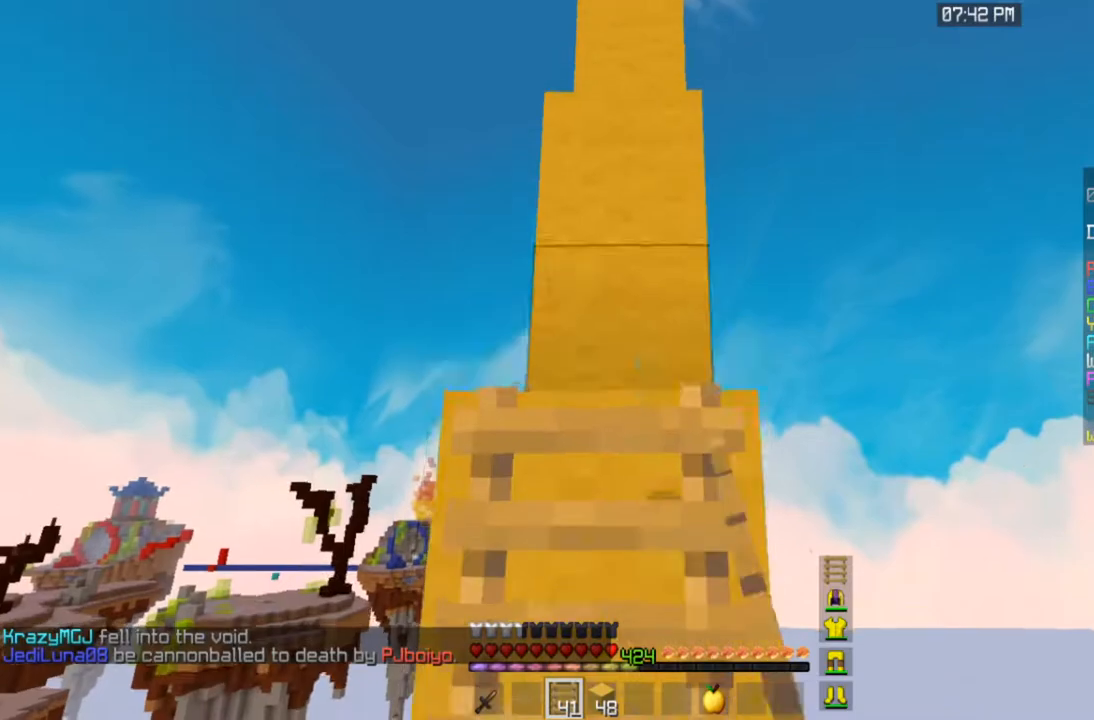
{"keys": ["w"], "mouse": [], "events": [[67, "space", "down"], [483, "space", "up"]]}
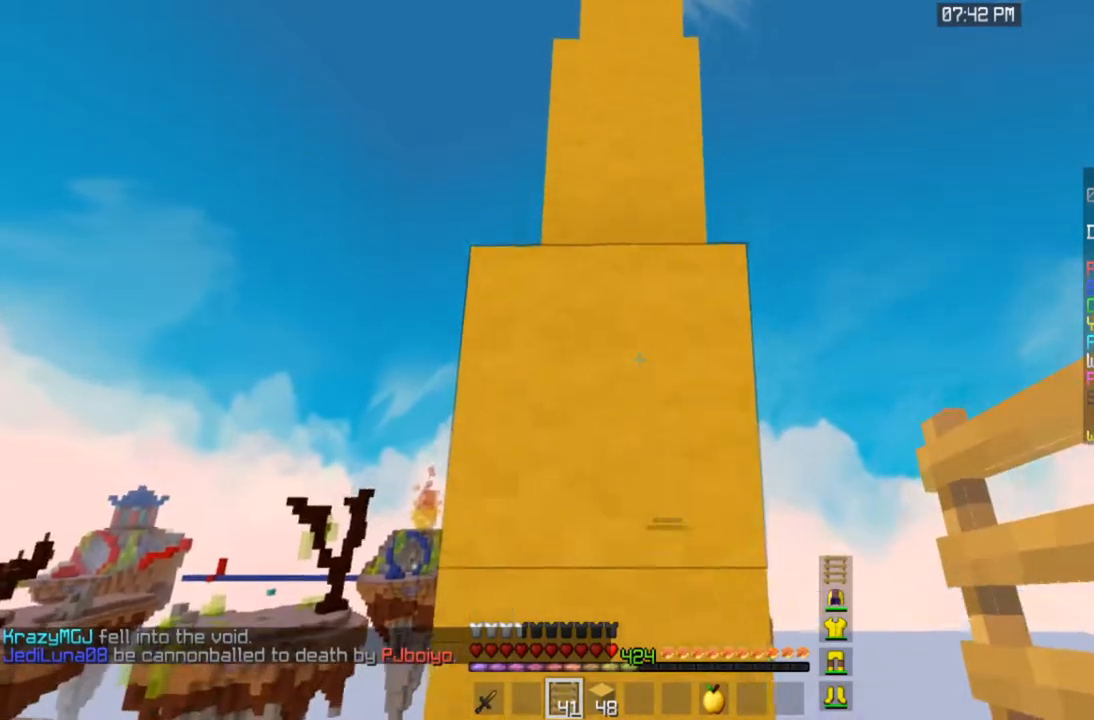
{"keys": ["space", "w"], "mouse": [], "events": [[17, "mouse_right", "down"], [200, "mouse_right", "up"], [217, "space", "down"]]}
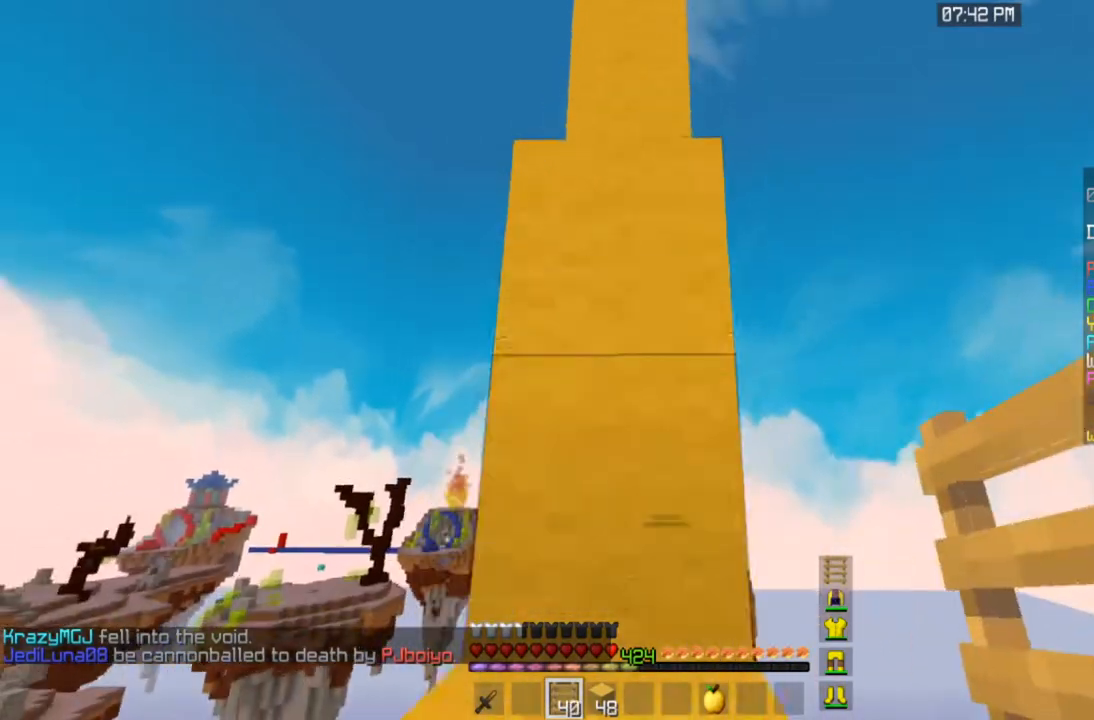
{"keys": ["w"], "mouse": ["right"], "events": [[317, "mouse_right", "down"], [333, "space", "up"]]}
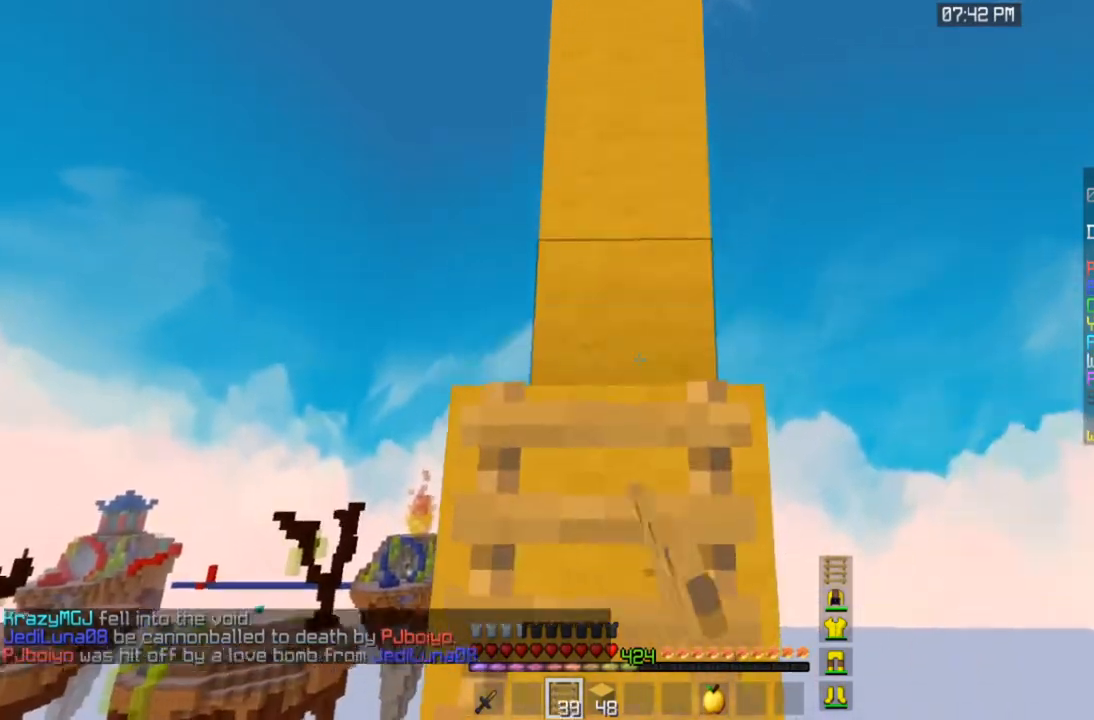
{"keys": ["space", "w"], "mouse": [], "events": [[50, "mouse_right", "up"], [67, "space", "down"]]}
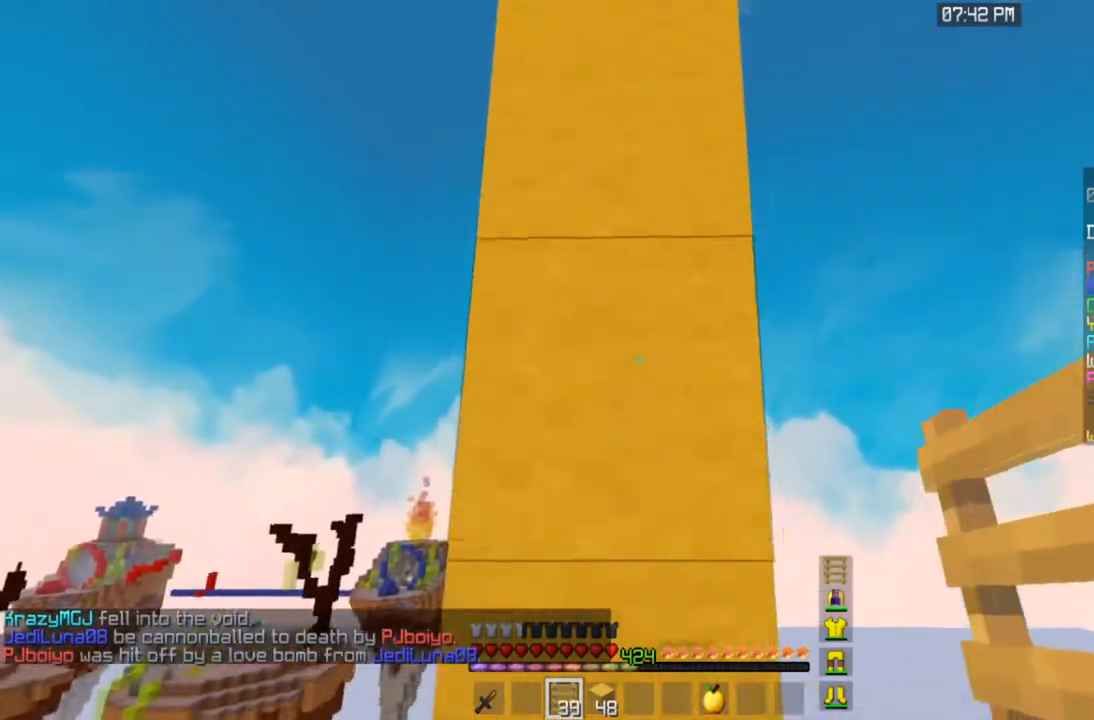
{"keys": ["space", "w"], "mouse": [], "events": [[17, "mouse_right", "down"], [33, "space", "up"], [200, "mouse_right", "up"], [417, "space", "down"]]}
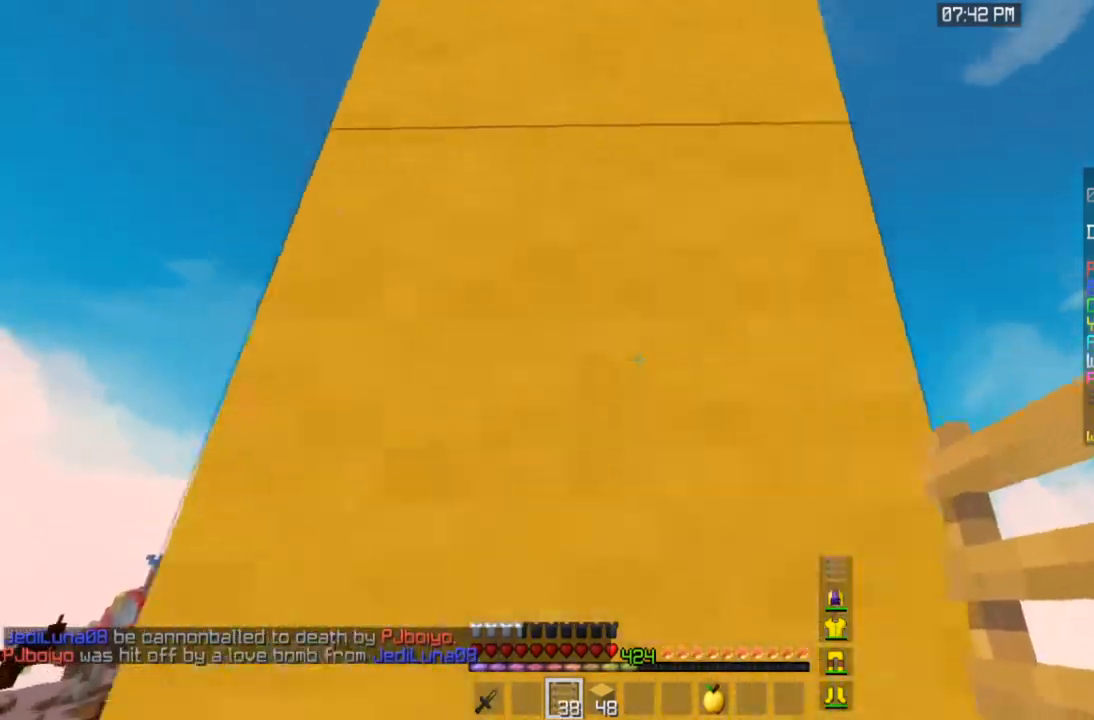
{"keys": ["space", "w"], "mouse": ["right"], "events": [[17, "mouse_right", "down"], [250, "mouse_right", "up"], [317, "mouse_right", "down"]]}
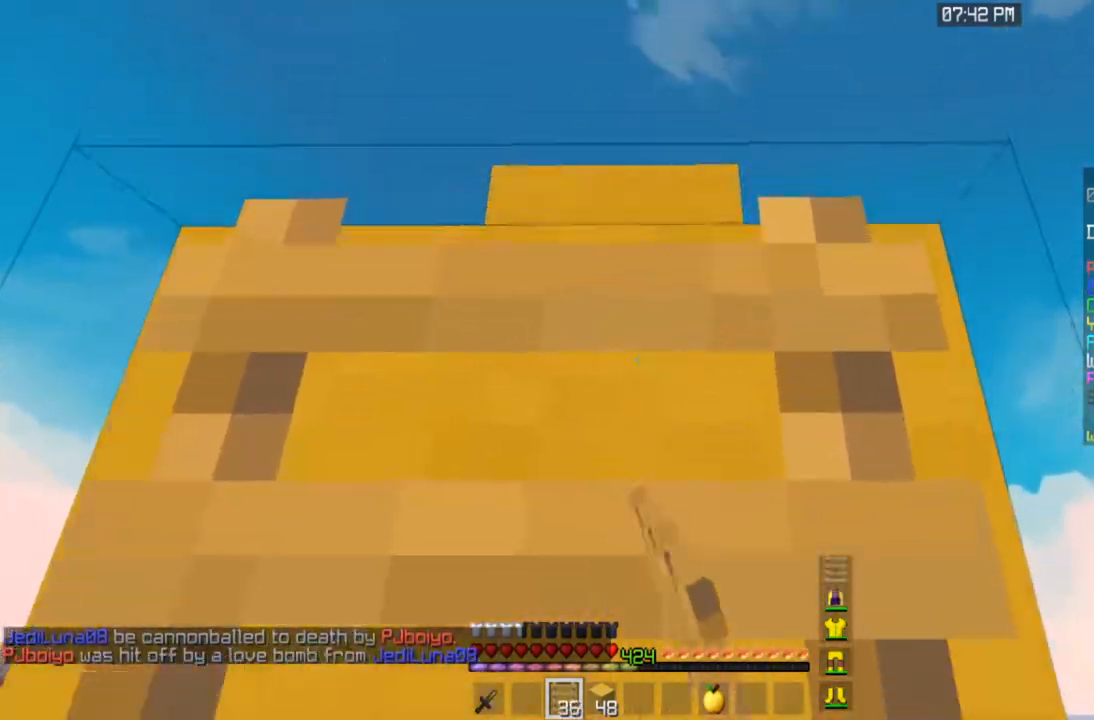
{"keys": ["w"], "mouse": [], "events": [[233, "mouse_right", "up"], [333, "space", "up"]]}
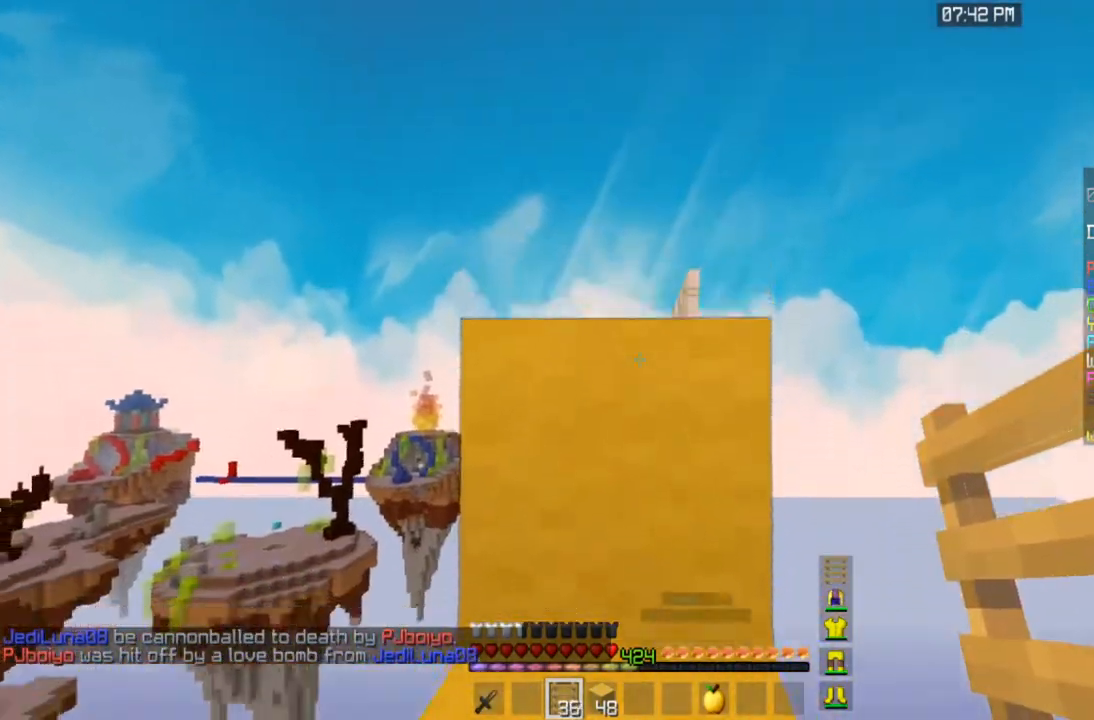
{"keys": ["w"], "mouse": [], "events": []}
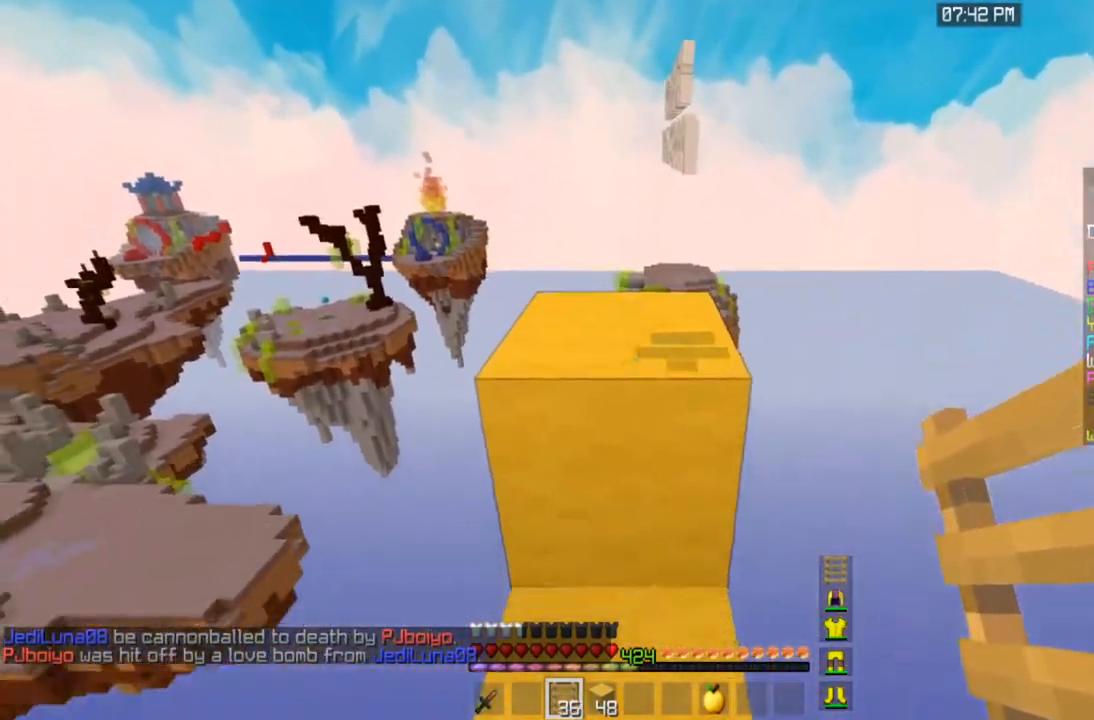
{"keys": ["space", "w"], "mouse": [], "events": [[17, "space", "down"], [233, "space", "up"], [417, "space", "down"]]}